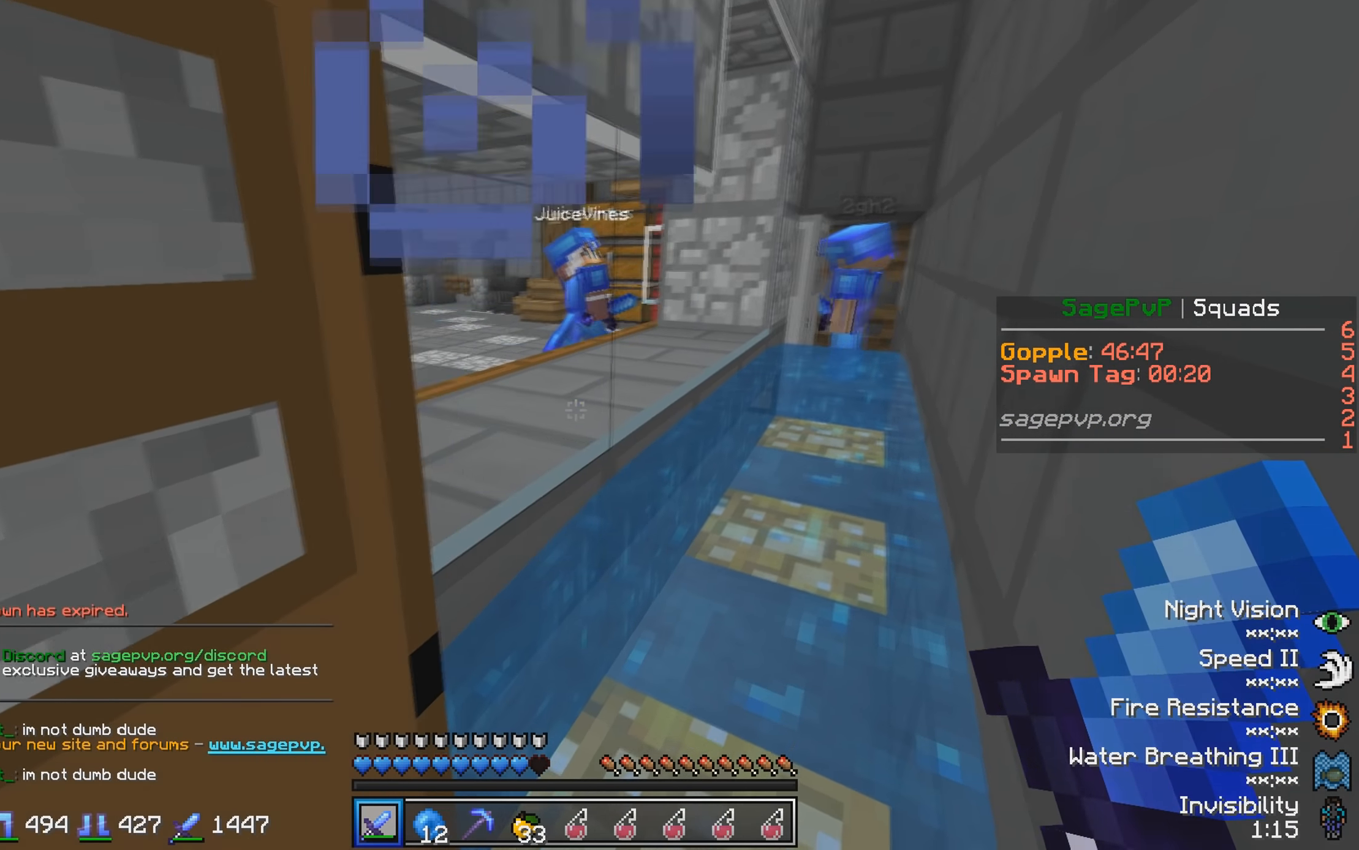
Gameplay with keyboard; each line is a JSON object with the keys held at the frame after it. "events" lists presses ("down") and releases ("up") of "a", "d", "s" and "w" between this image and that frame as [ms after this image, input, new state], when the widget could be followed in between. No other keys are recorded. Mouse input is not recorded.
{"keys": [], "events": [[33, "s", "down"], [133, "s", "up"]]}
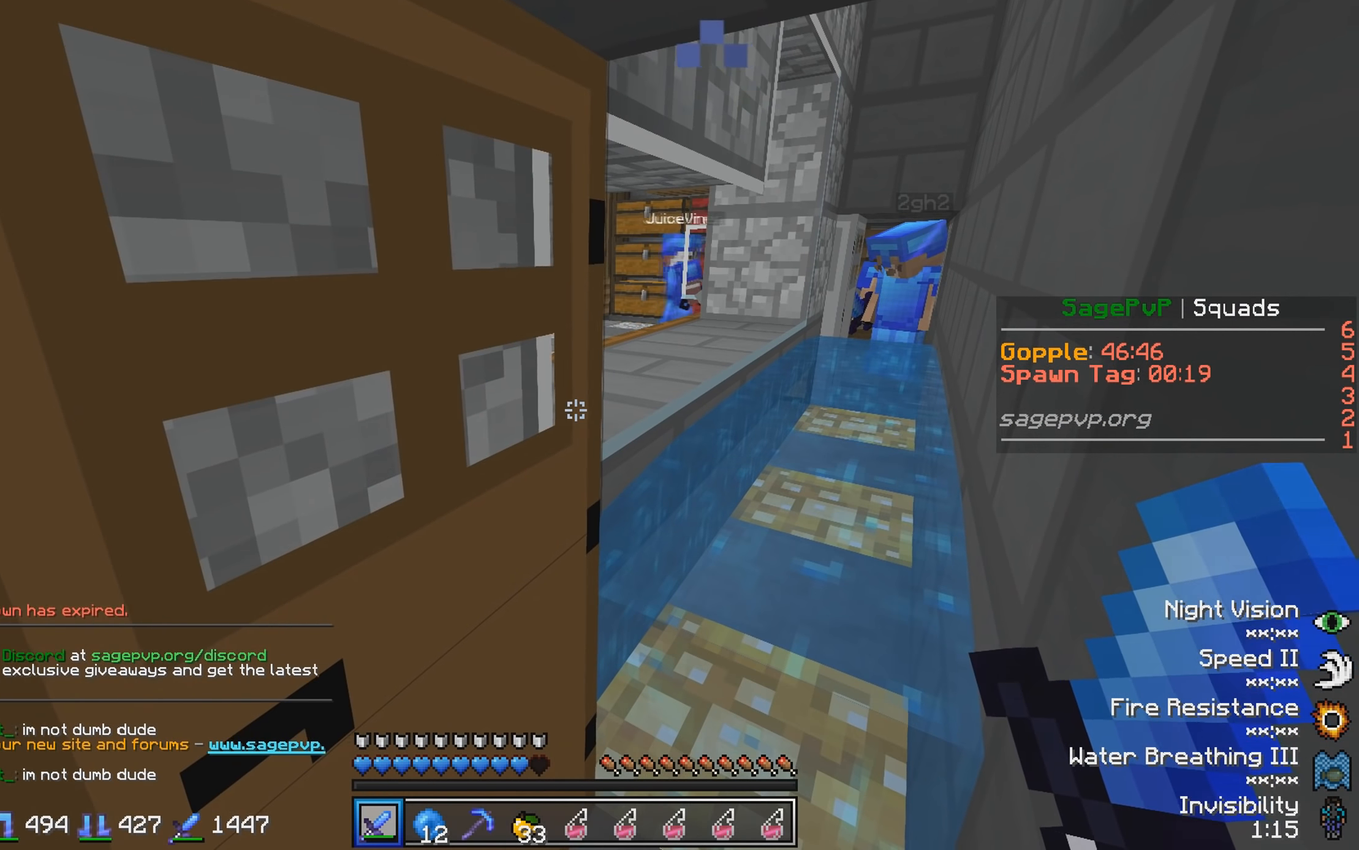
{"keys": [], "events": [[83, "d", "down"], [183, "d", "up"]]}
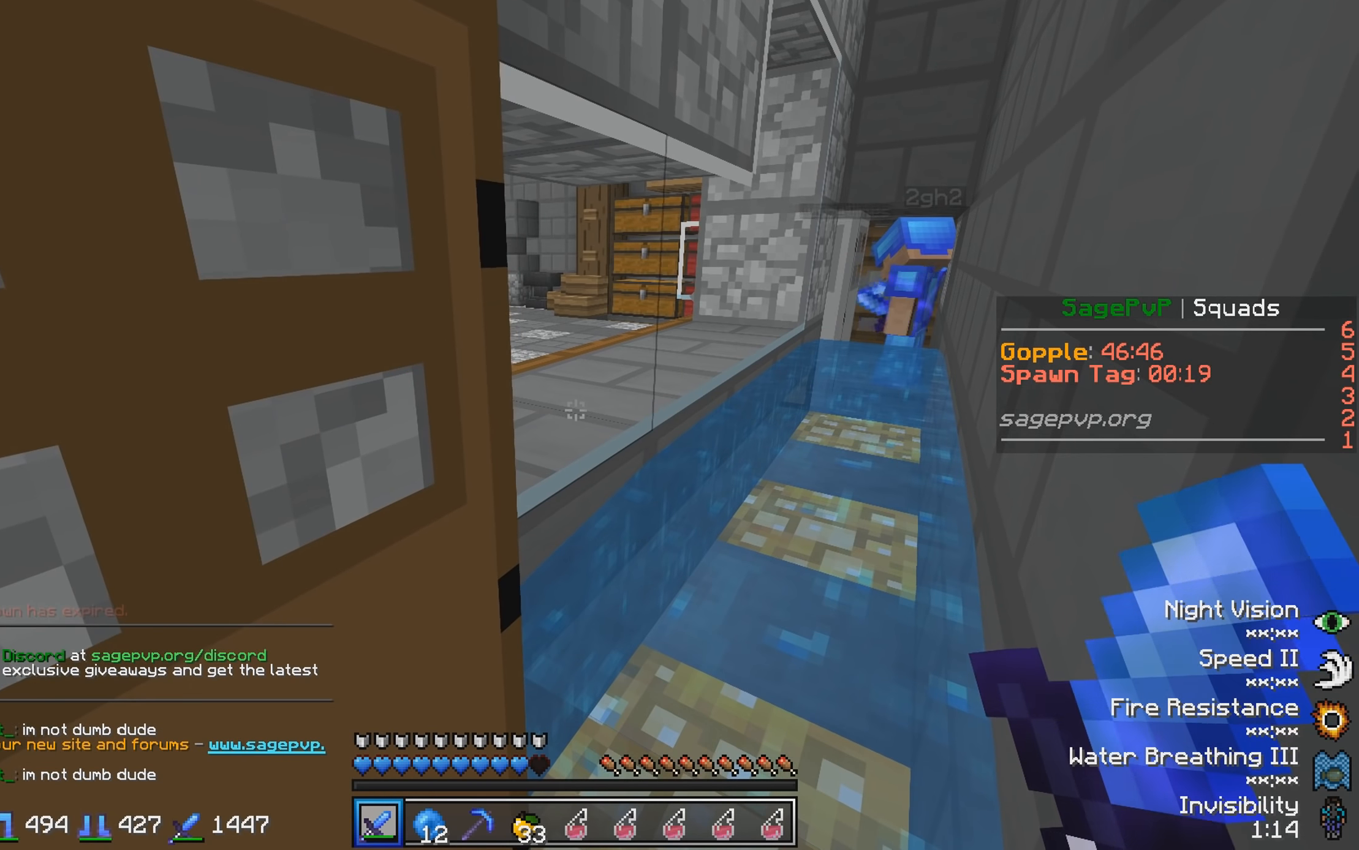
{"keys": [], "events": []}
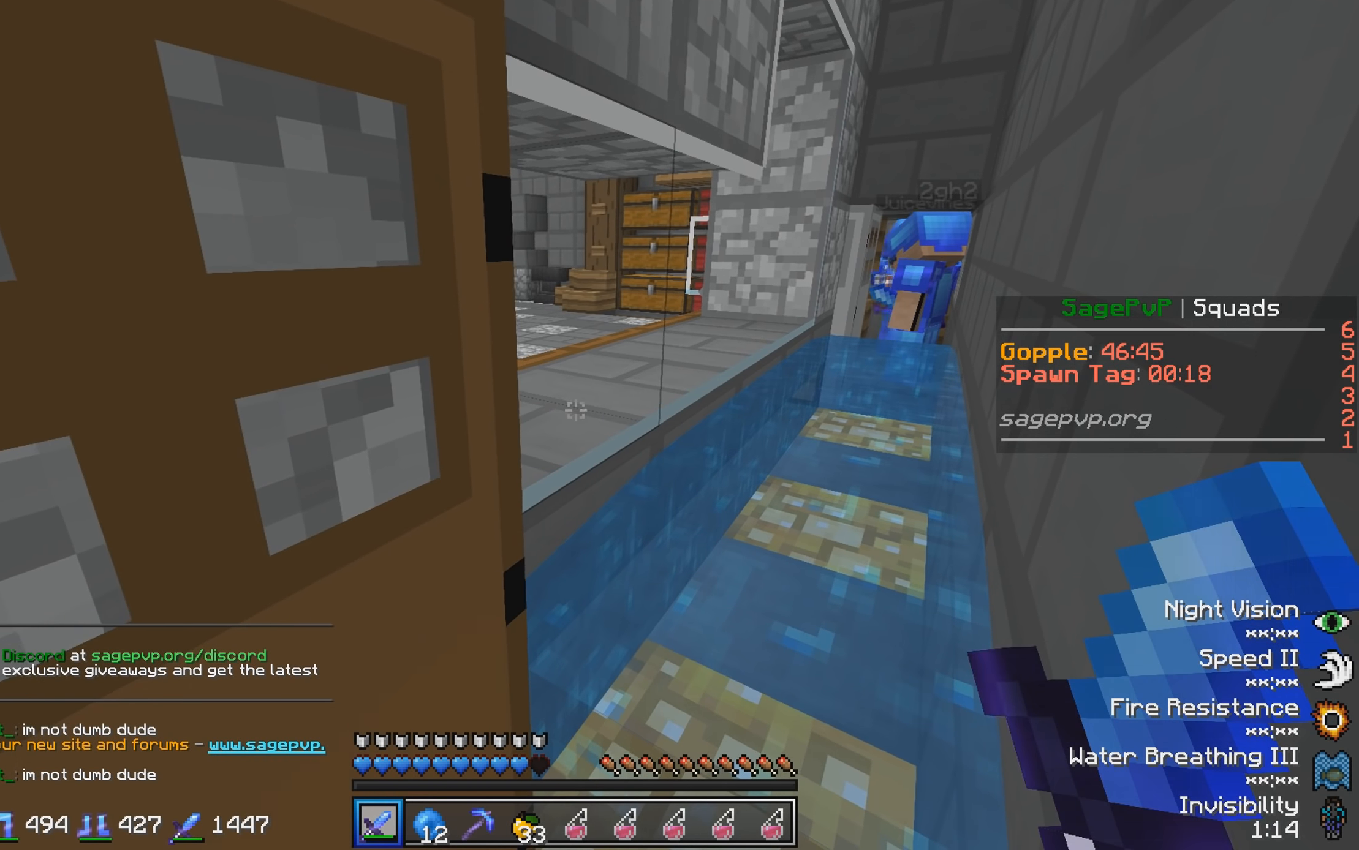
{"keys": [], "events": [[133, "s", "down"], [283, "s", "up"]]}
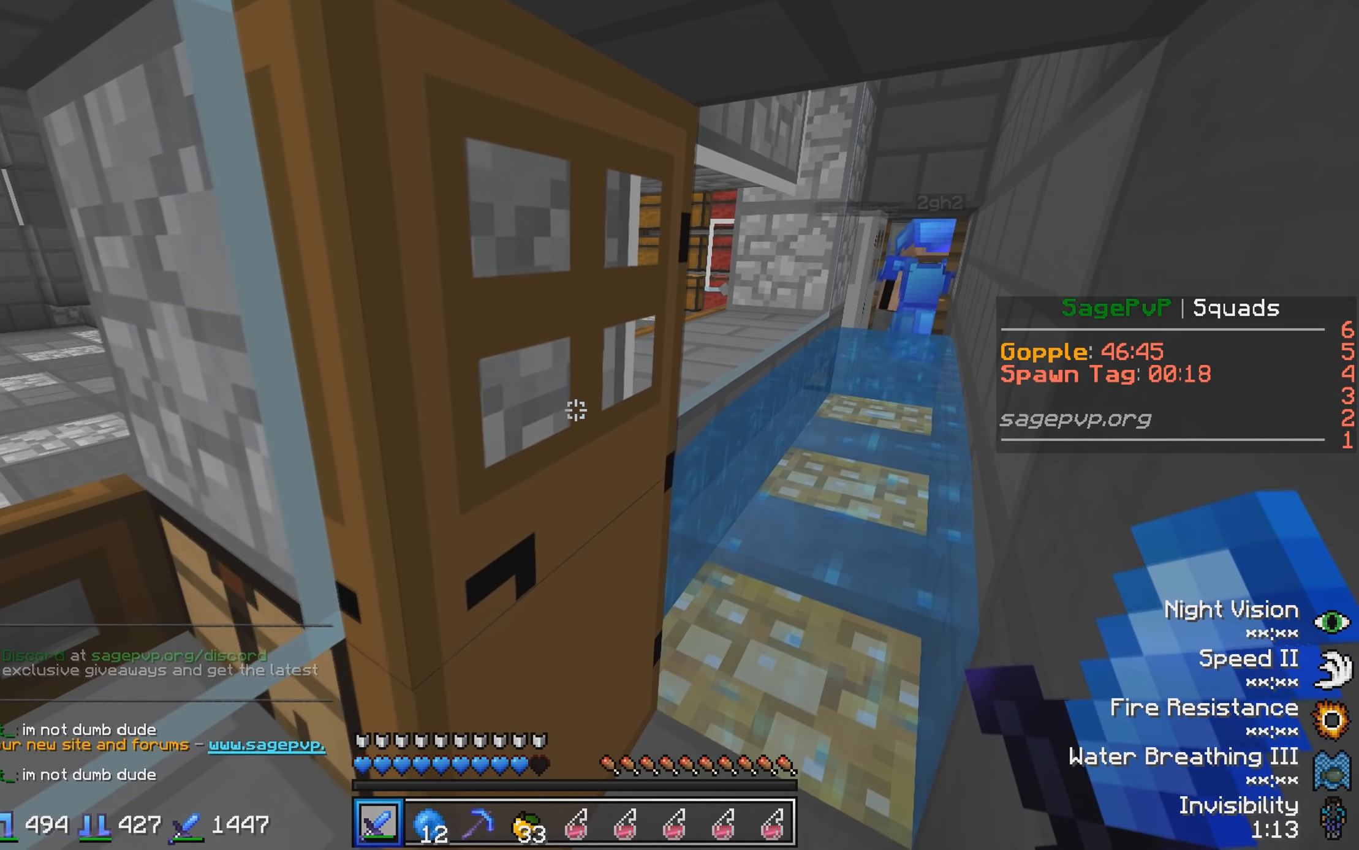
{"keys": [], "events": []}
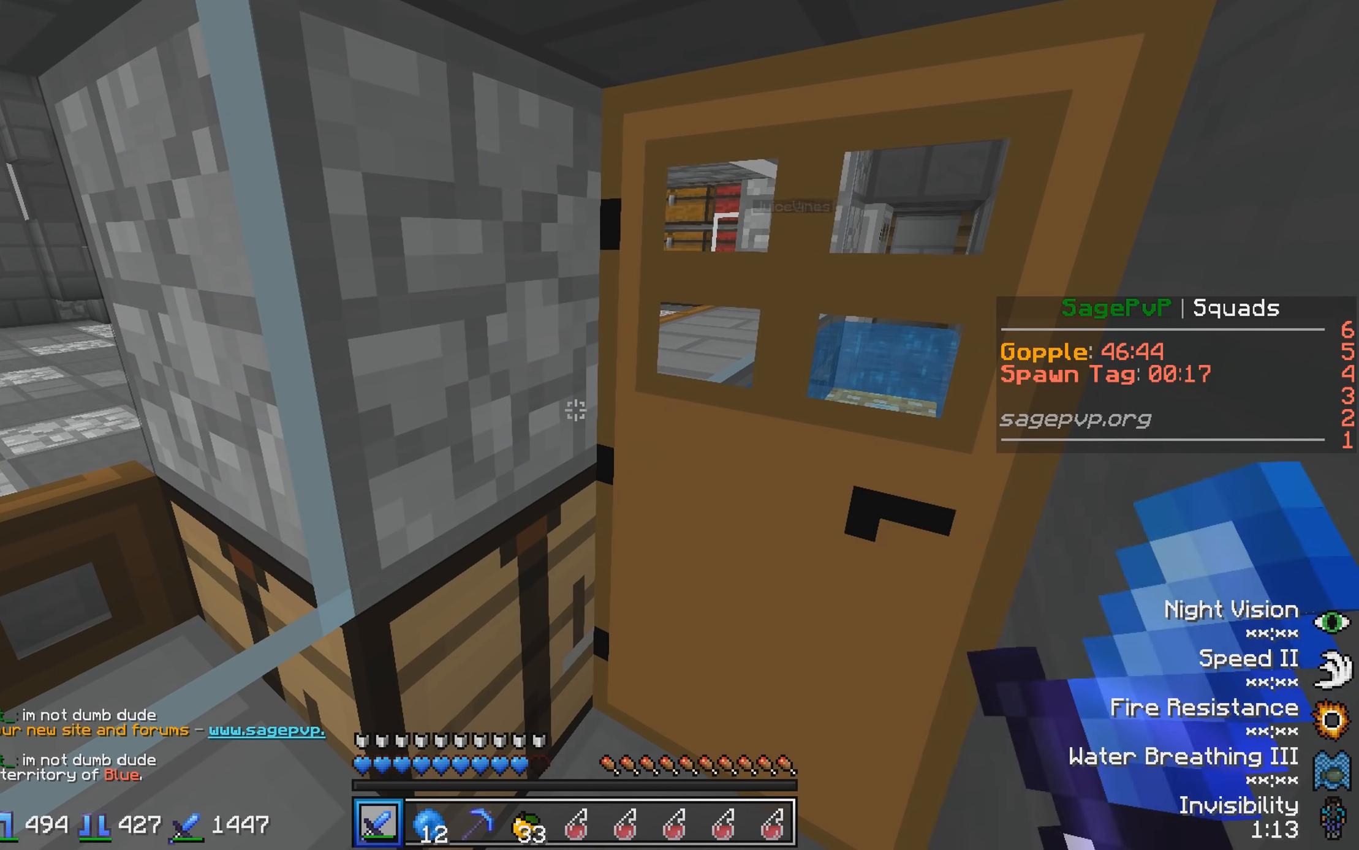
{"keys": [], "events": [[83, "d", "down"], [283, "d", "up"]]}
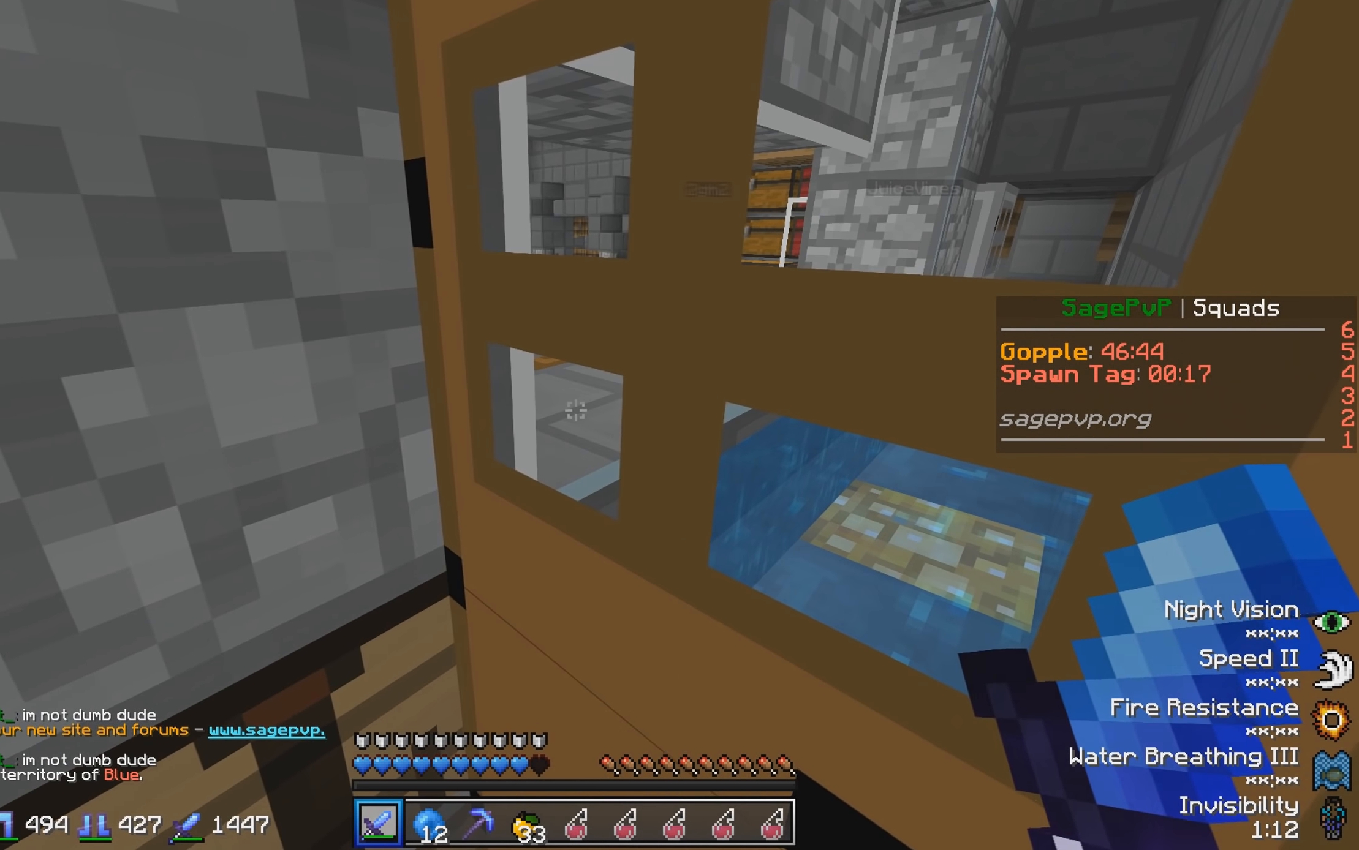
{"keys": [], "events": []}
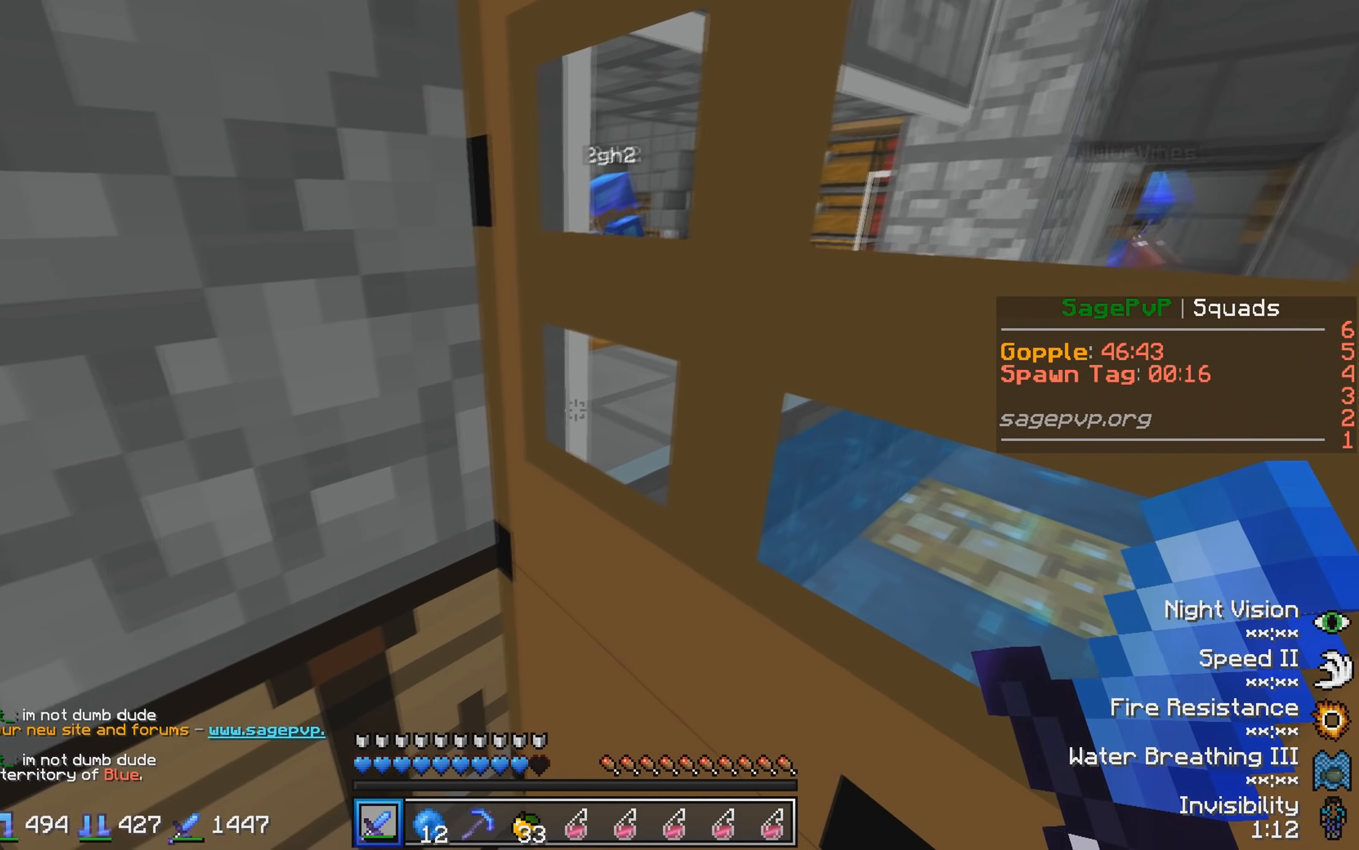
{"keys": [], "events": []}
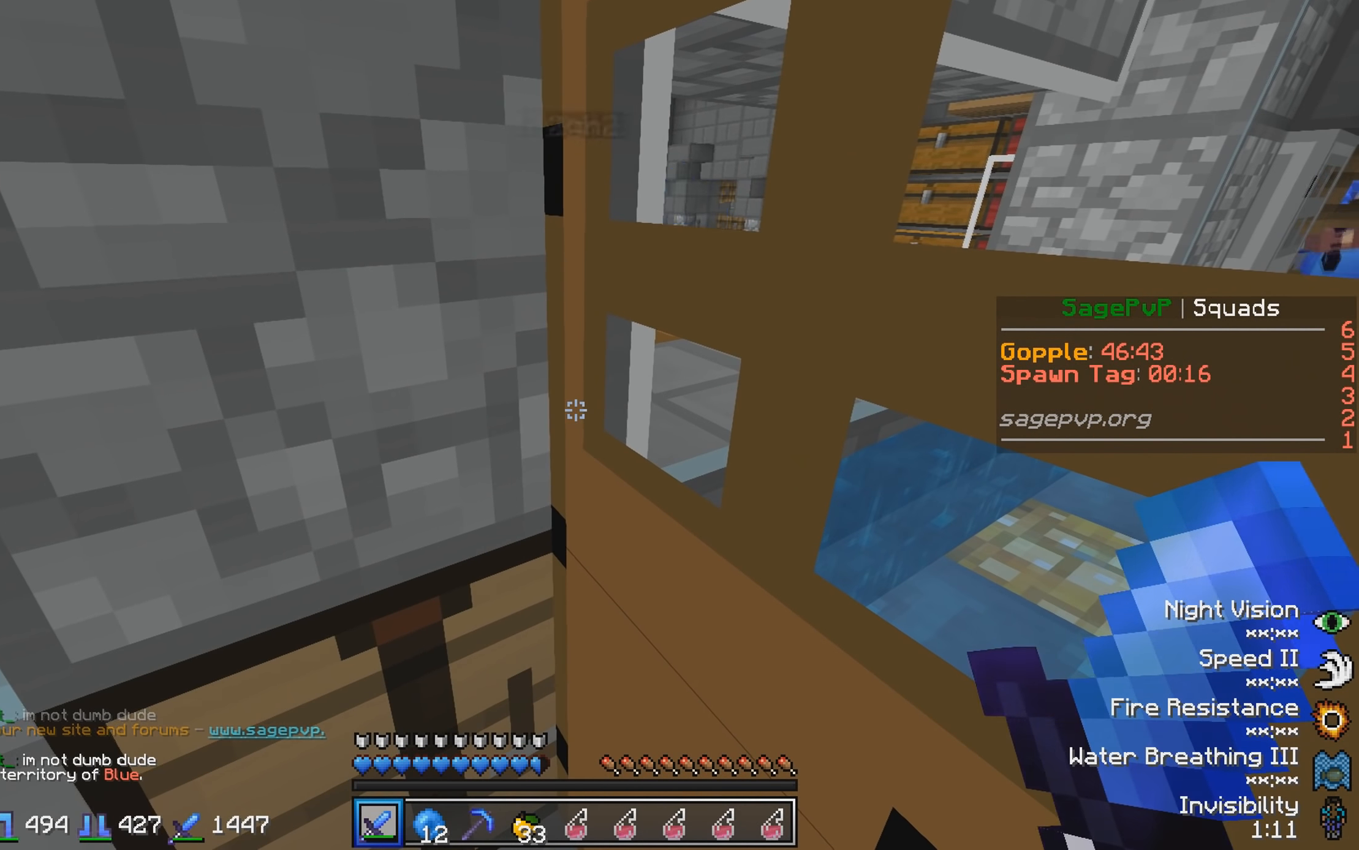
{"keys": [], "events": []}
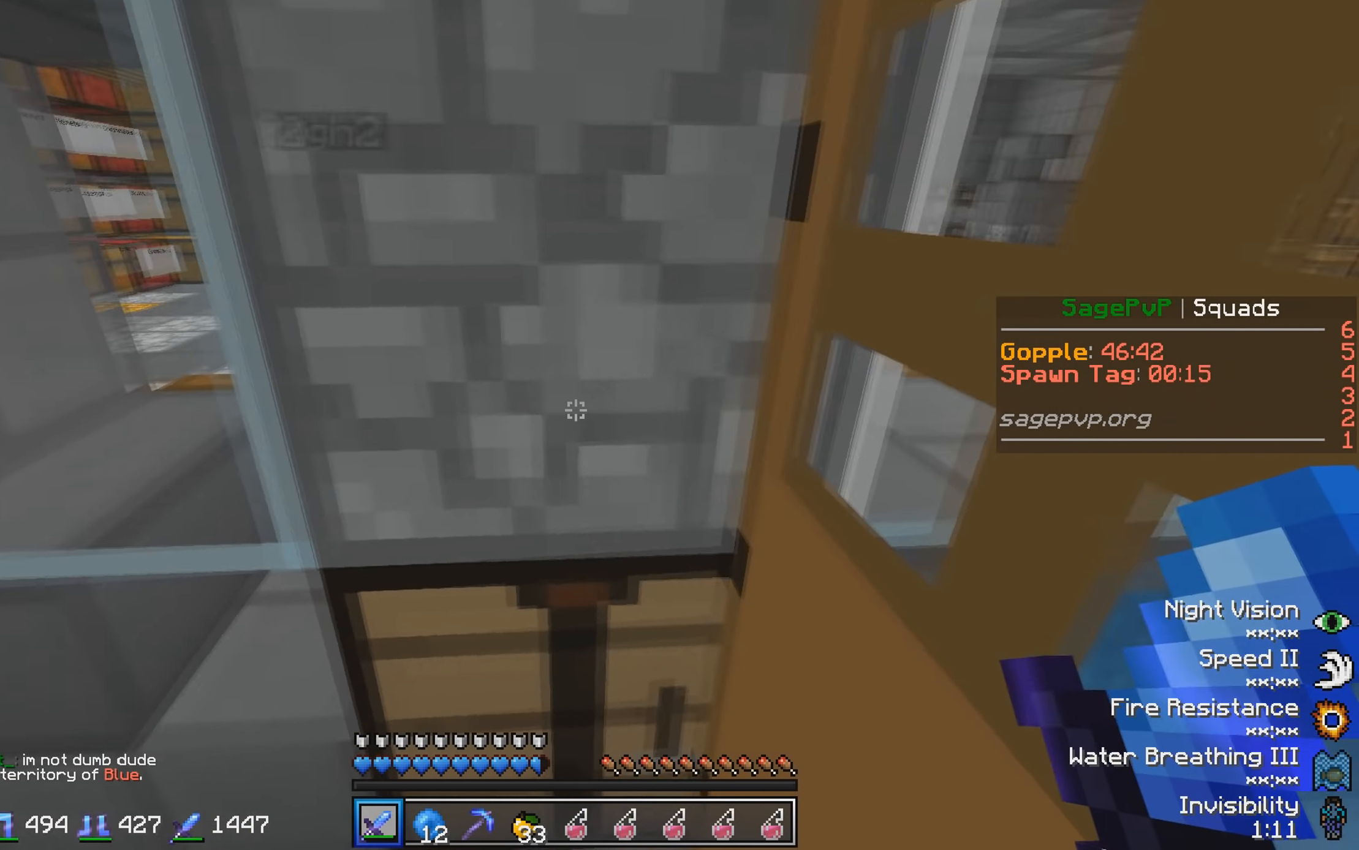
{"keys": ["d"], "events": [[183, "d", "down"]]}
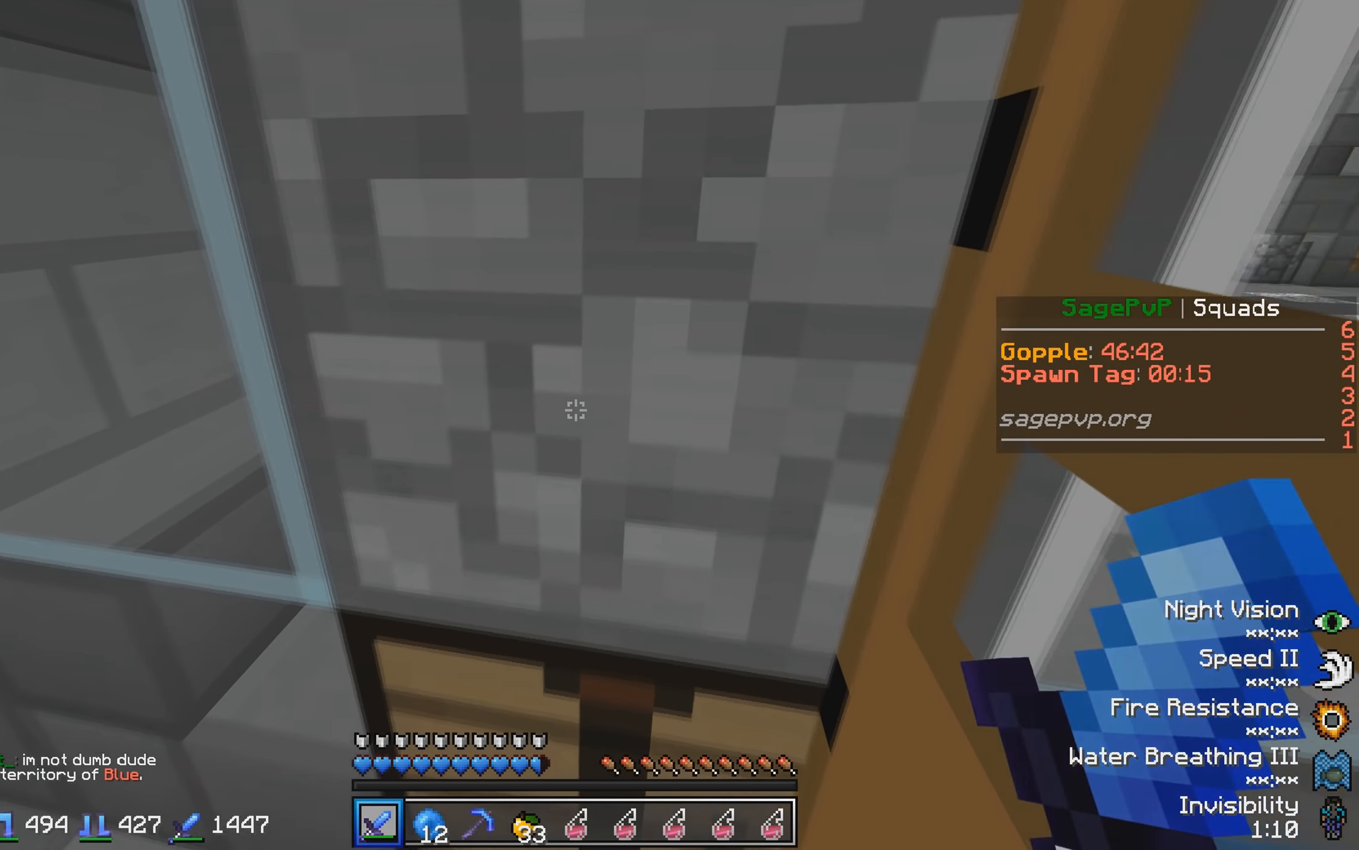
{"keys": [], "events": [[300, "d", "up"]]}
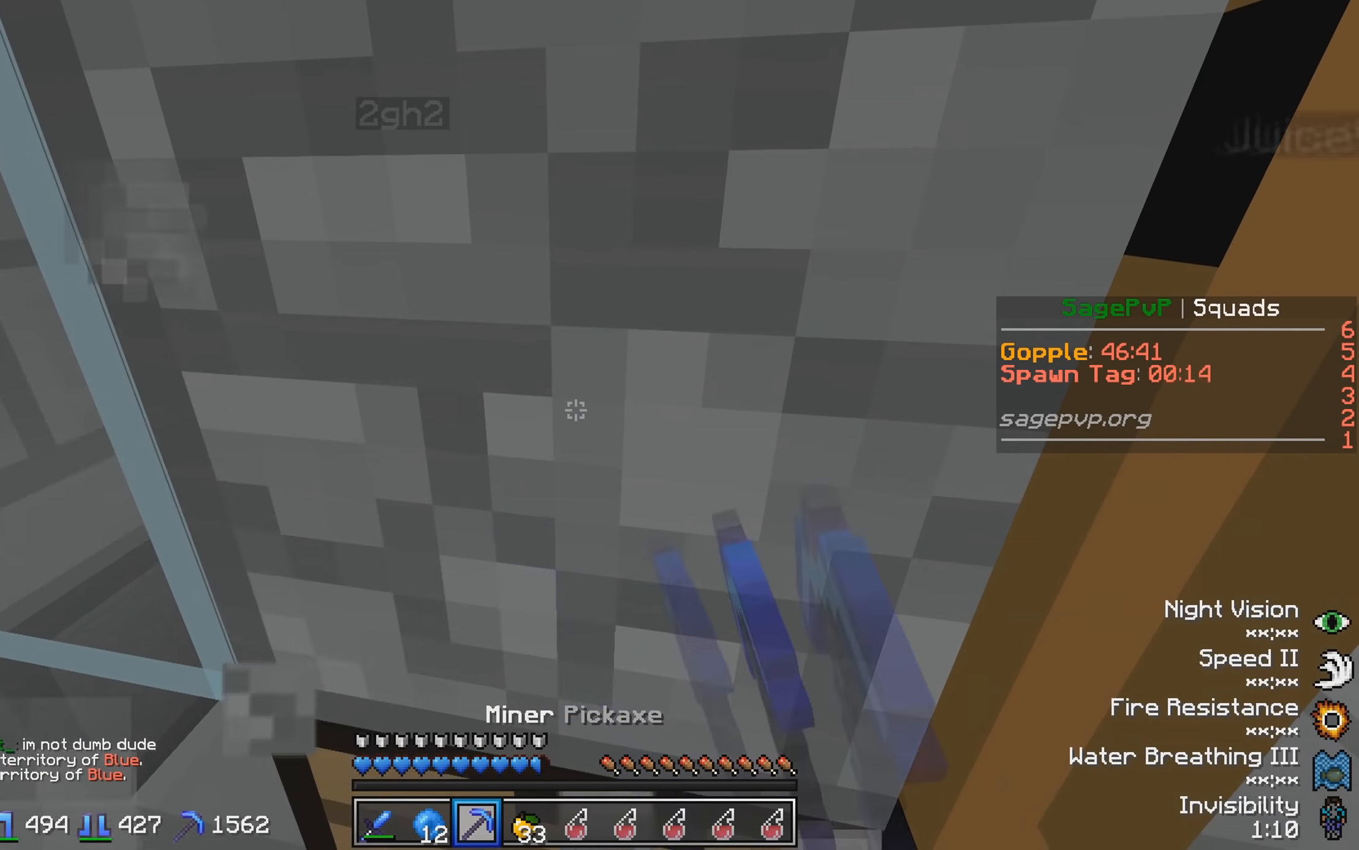
{"keys": [], "events": [[33, "s", "down"], [384, "s", "up"]]}
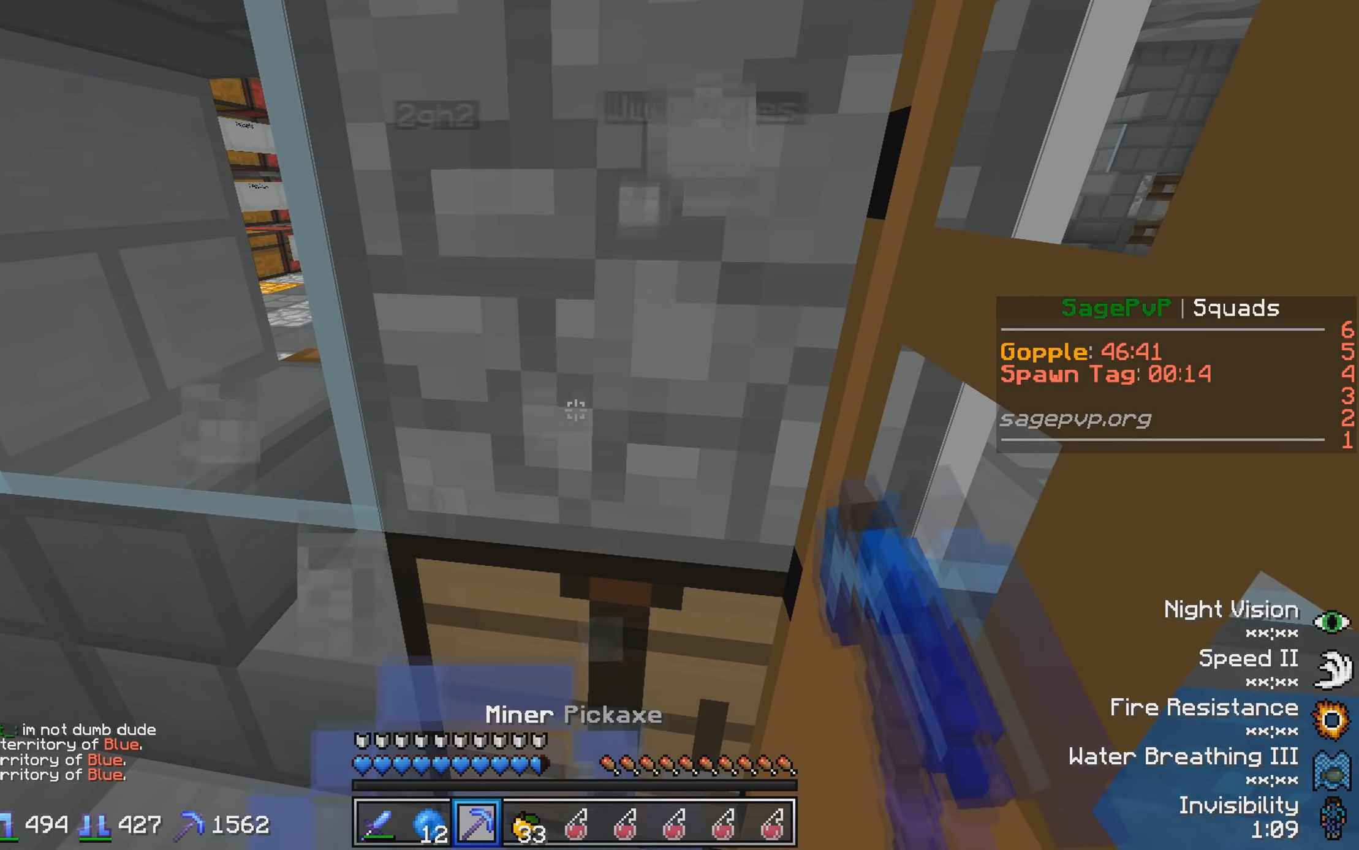
{"keys": [], "events": [[100, "a", "down"], [250, "a", "up"]]}
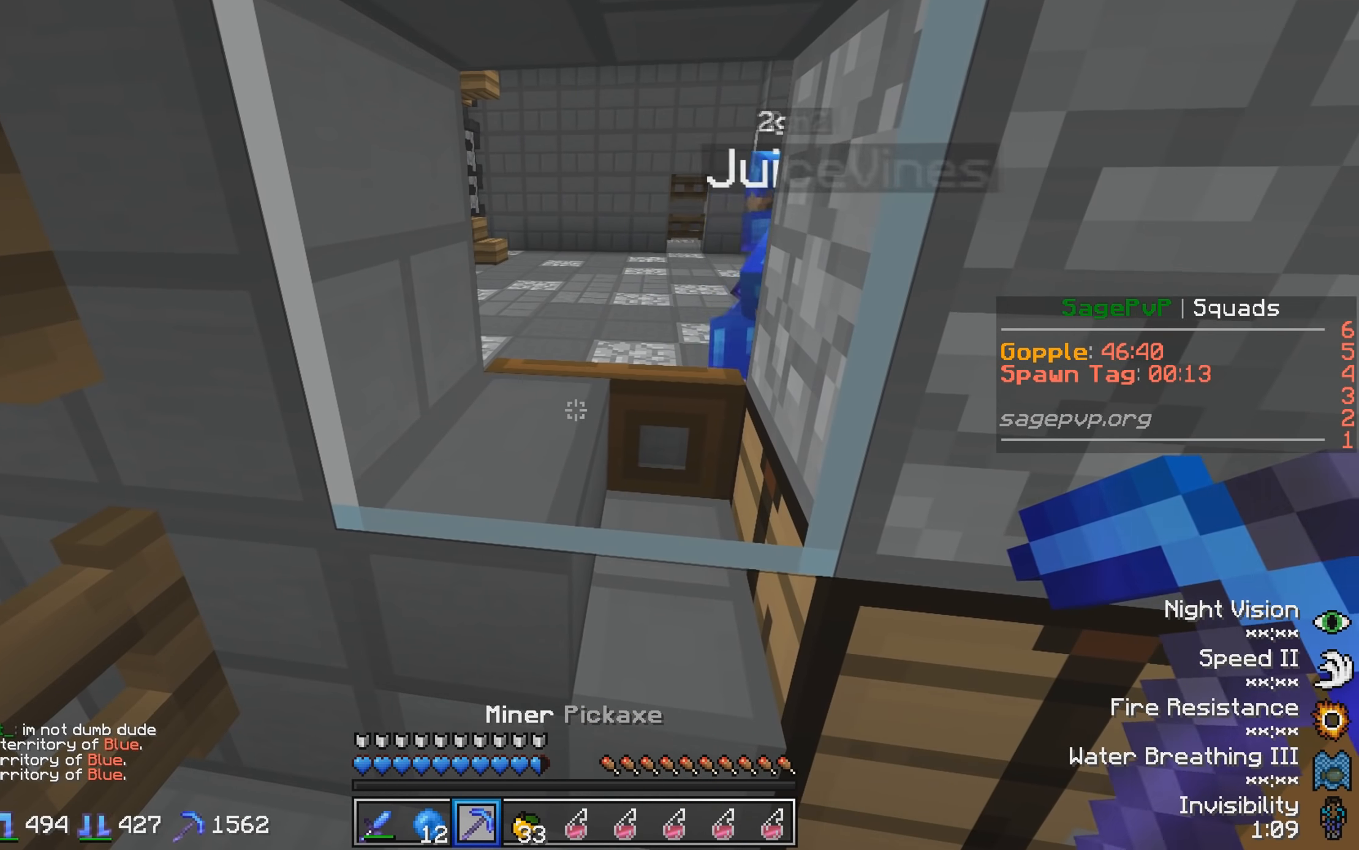
{"keys": [], "events": []}
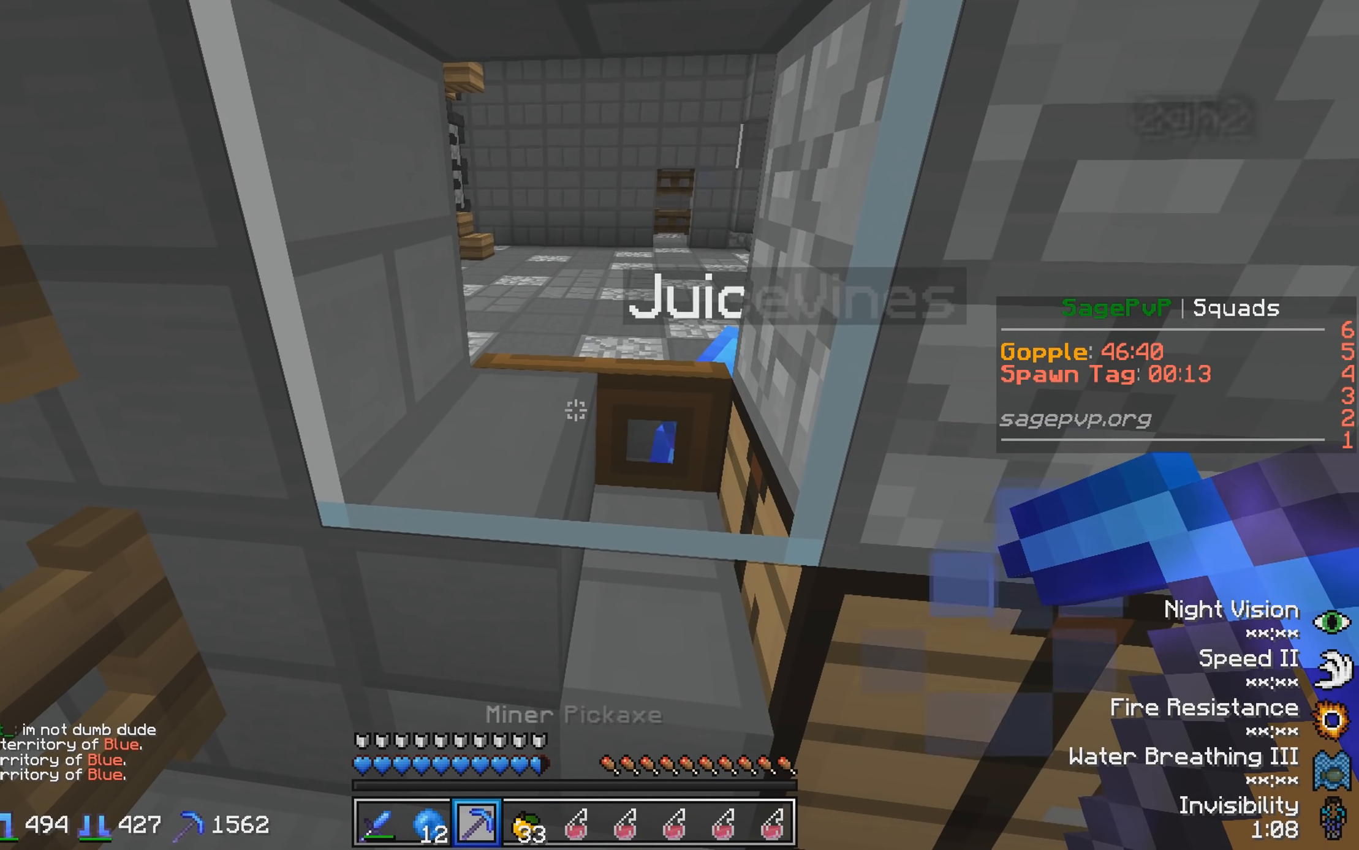
{"keys": [], "events": []}
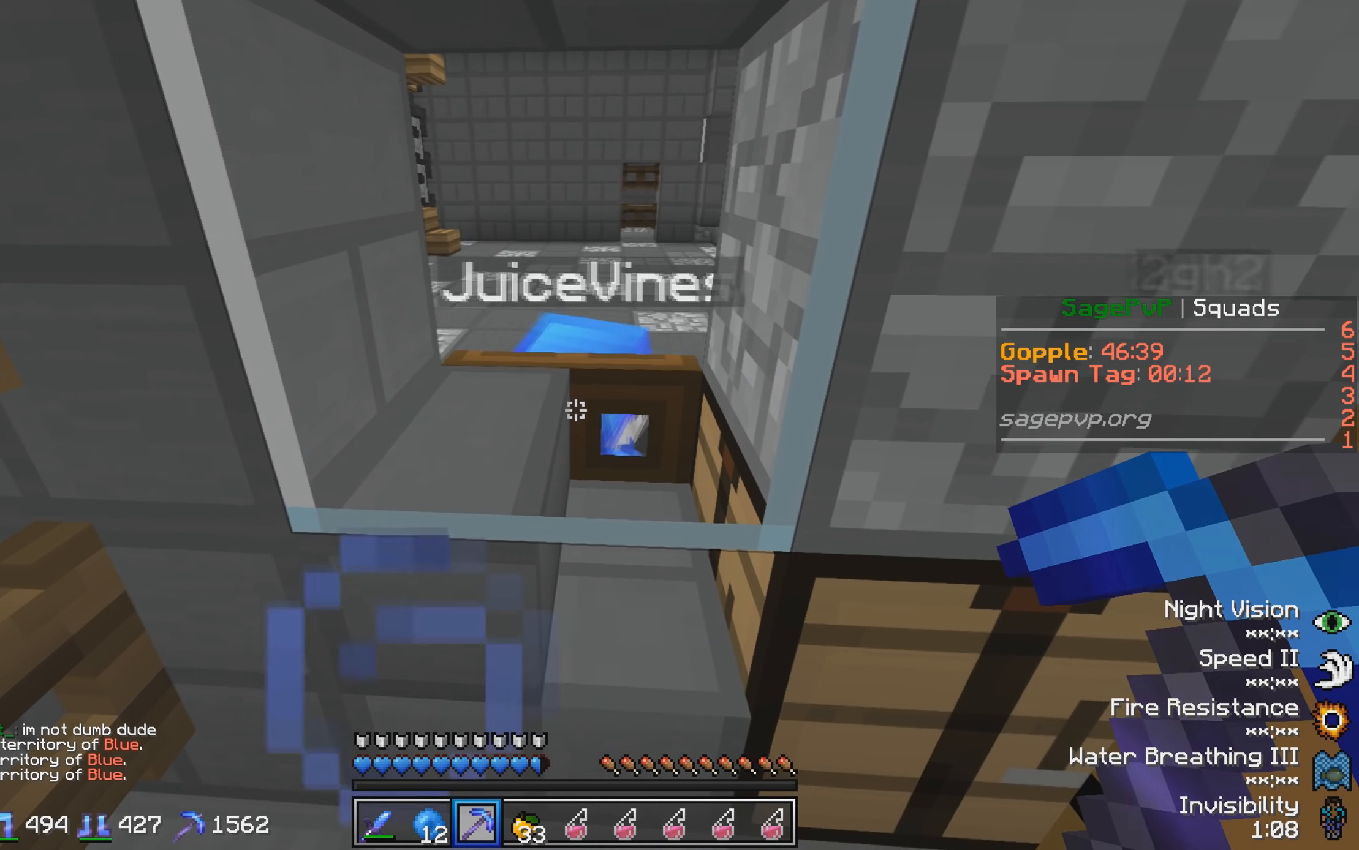
{"keys": [], "events": []}
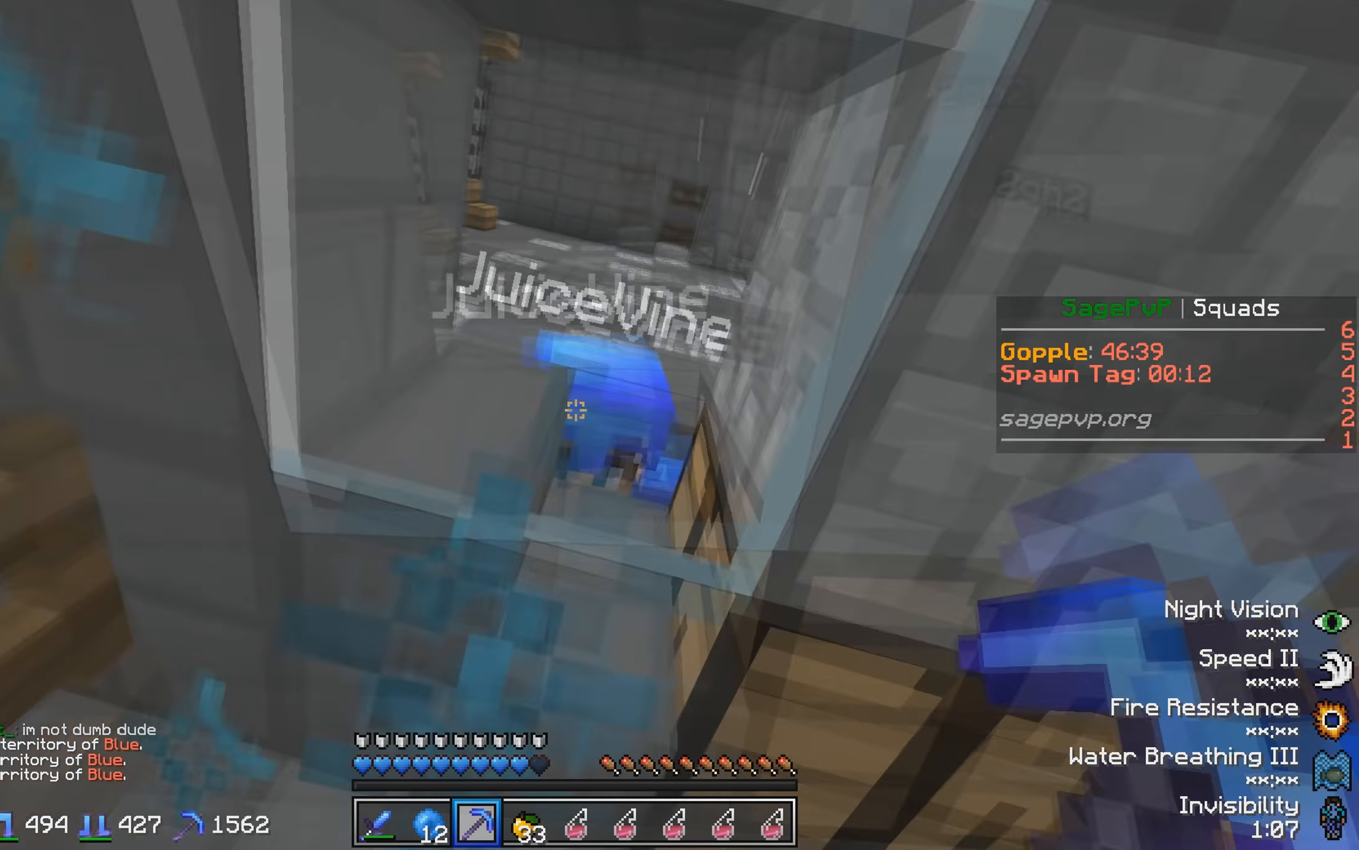
{"keys": [], "events": [[400, "d", "down"], [450, "d", "up"]]}
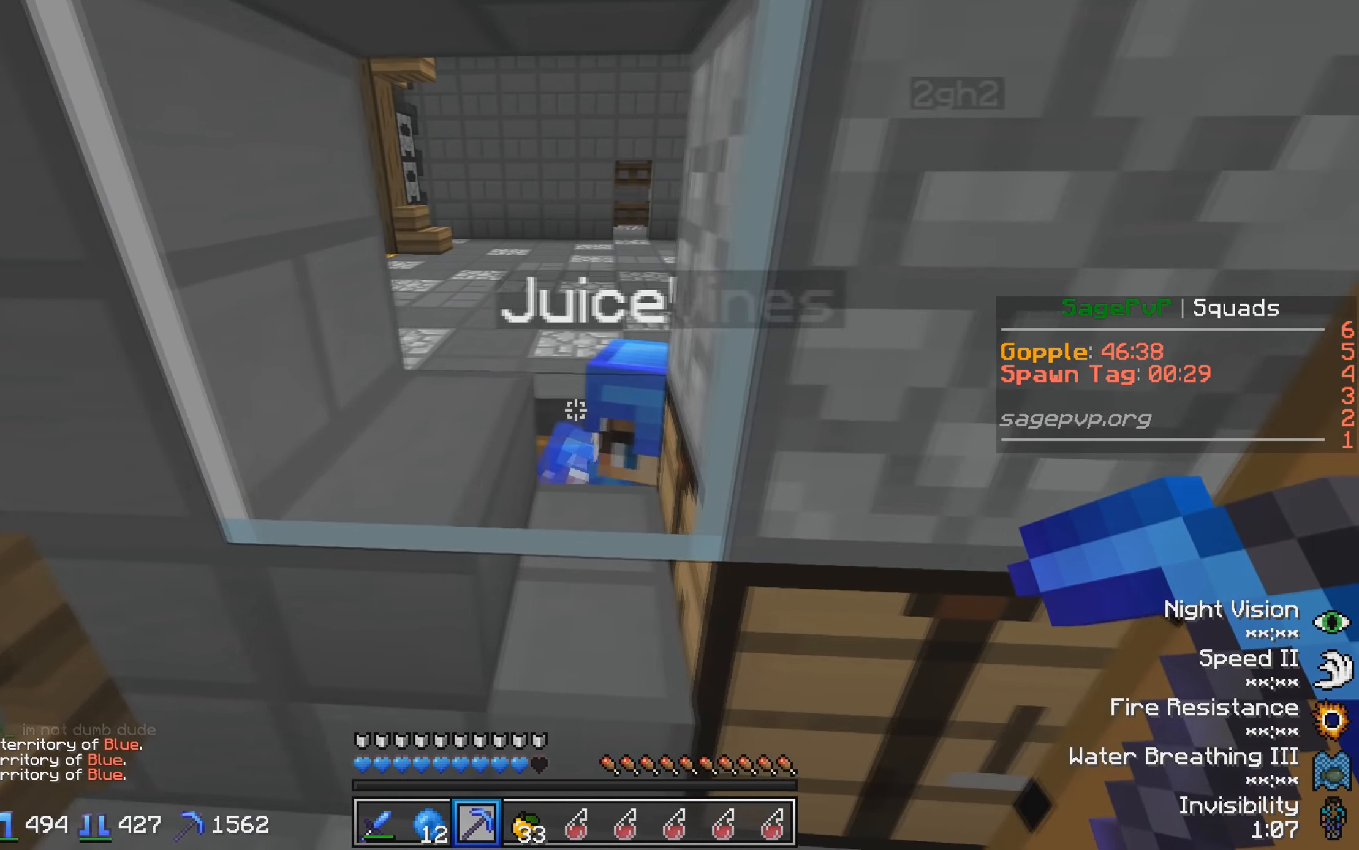
{"keys": [], "events": []}
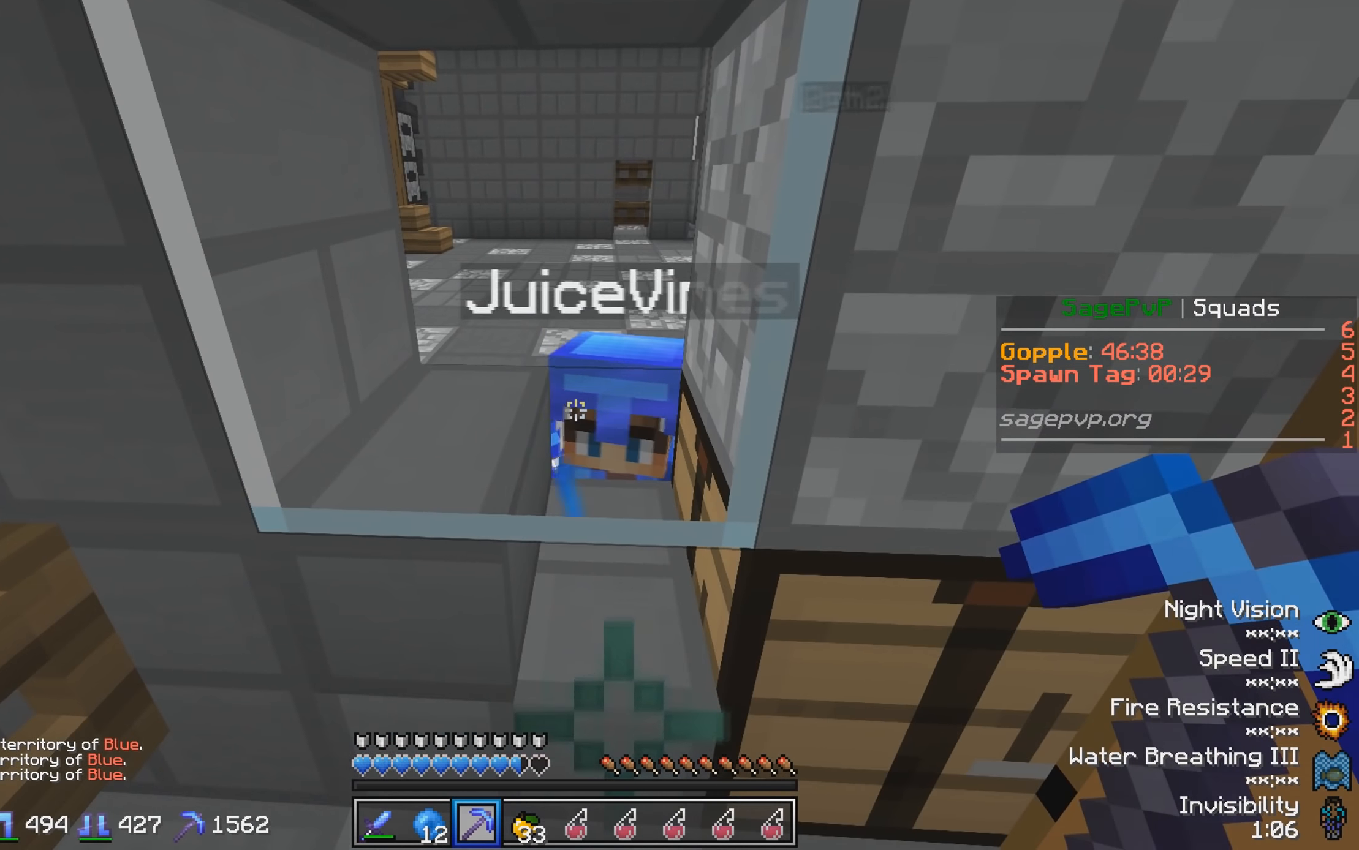
{"keys": ["d"], "events": [[50, "d", "down"], [200, "d", "up"], [400, "d", "down"]]}
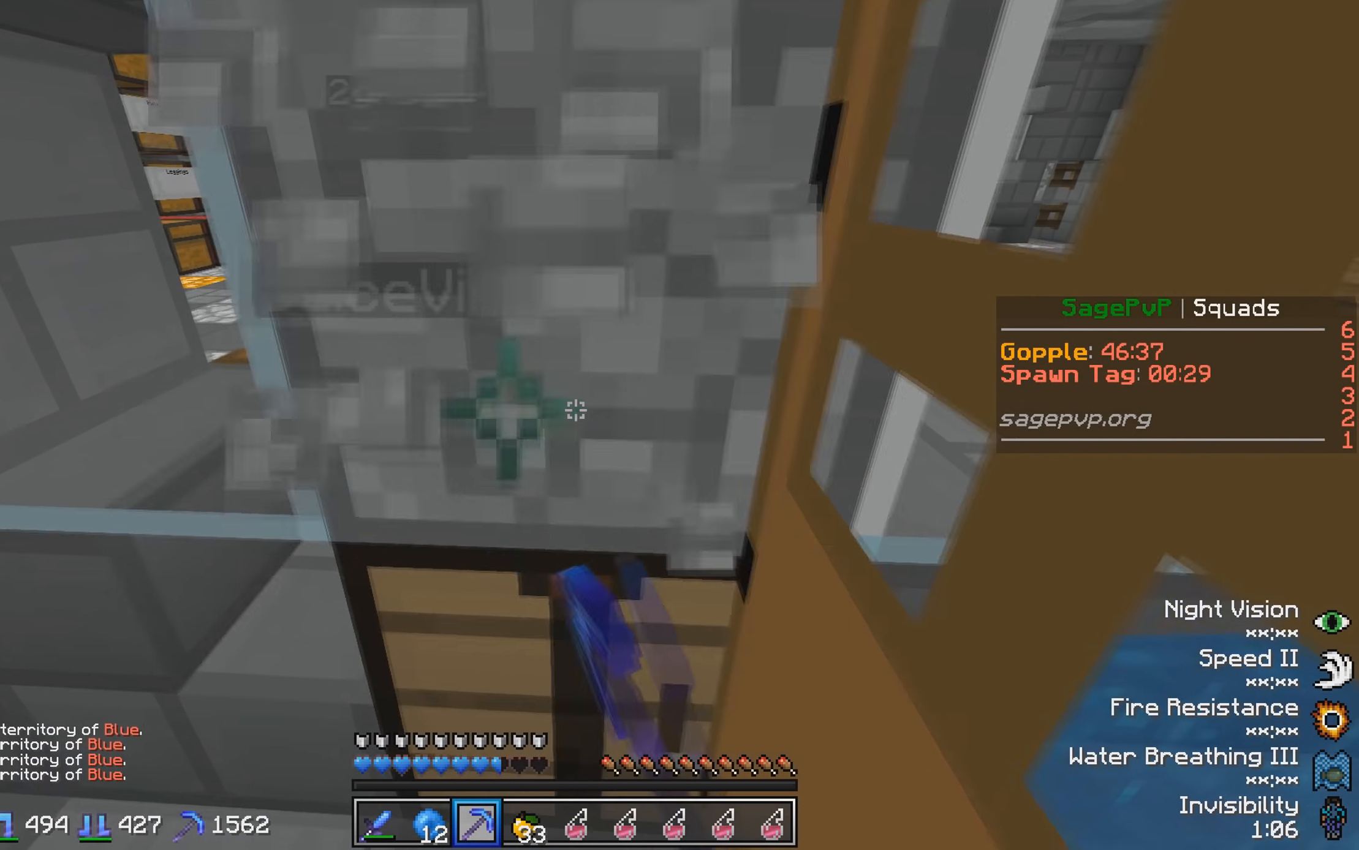
{"keys": [], "events": [[350, "d", "up"]]}
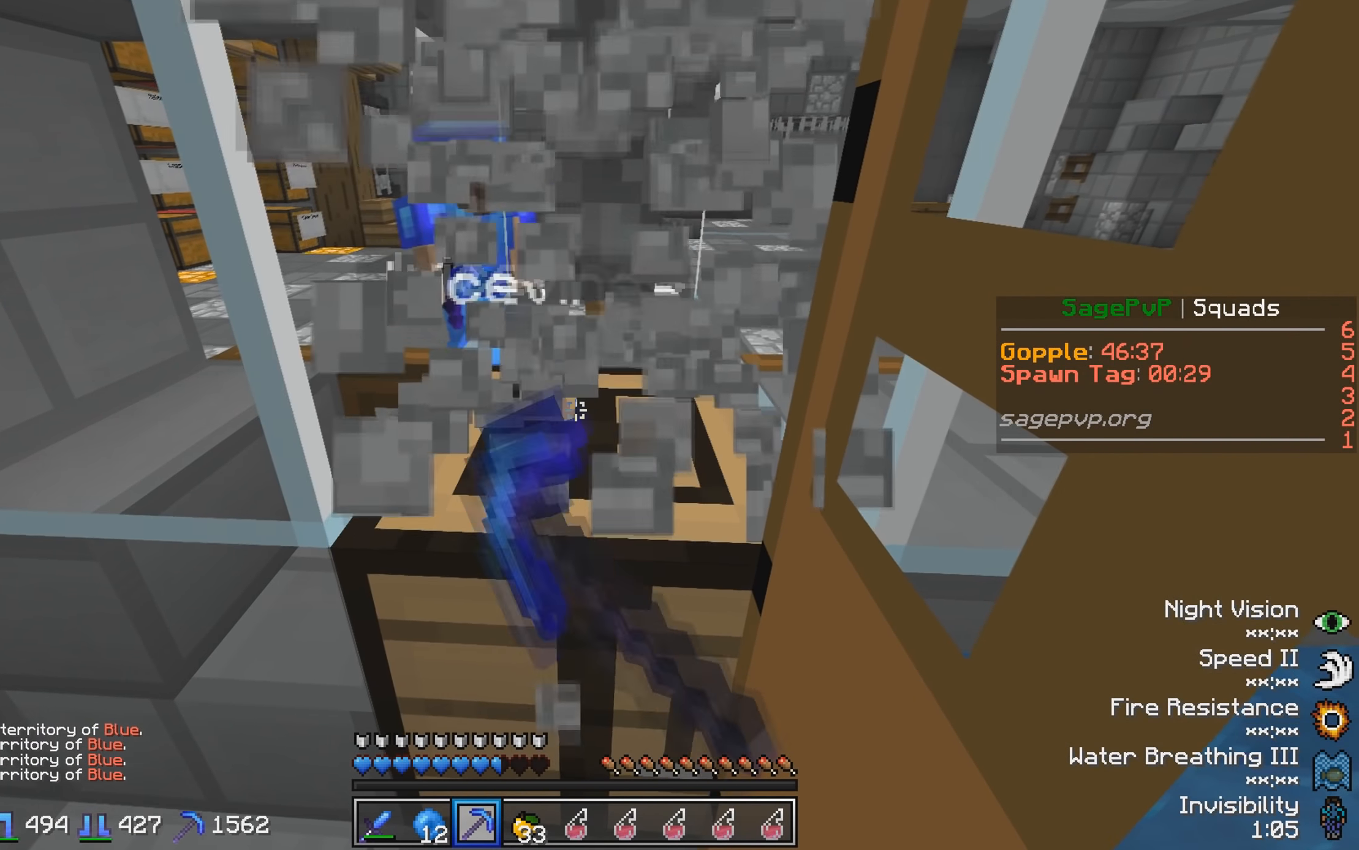
{"keys": ["d"], "events": [[66, "d", "down"]]}
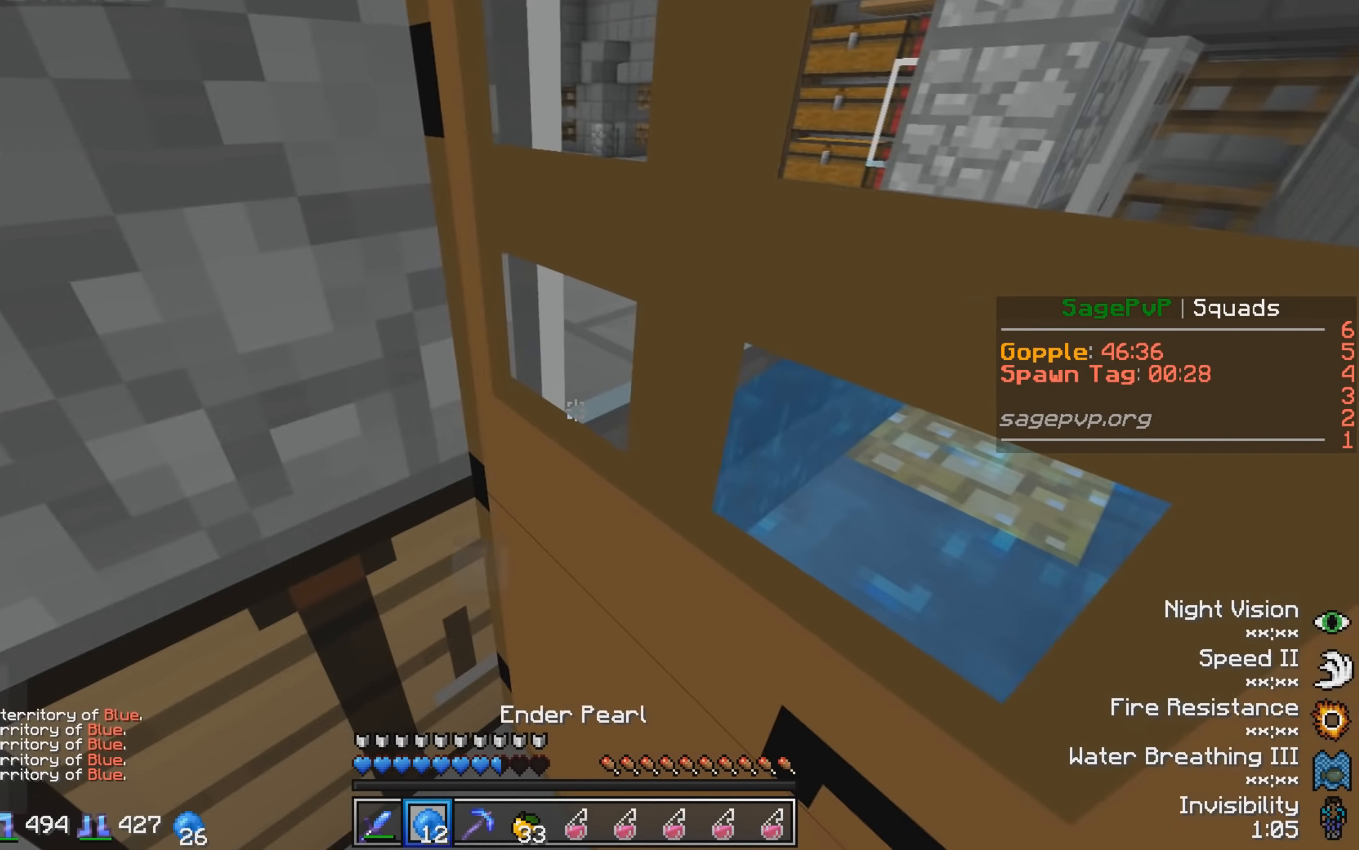
{"keys": ["d", "w"], "events": [[199, "w", "down"]]}
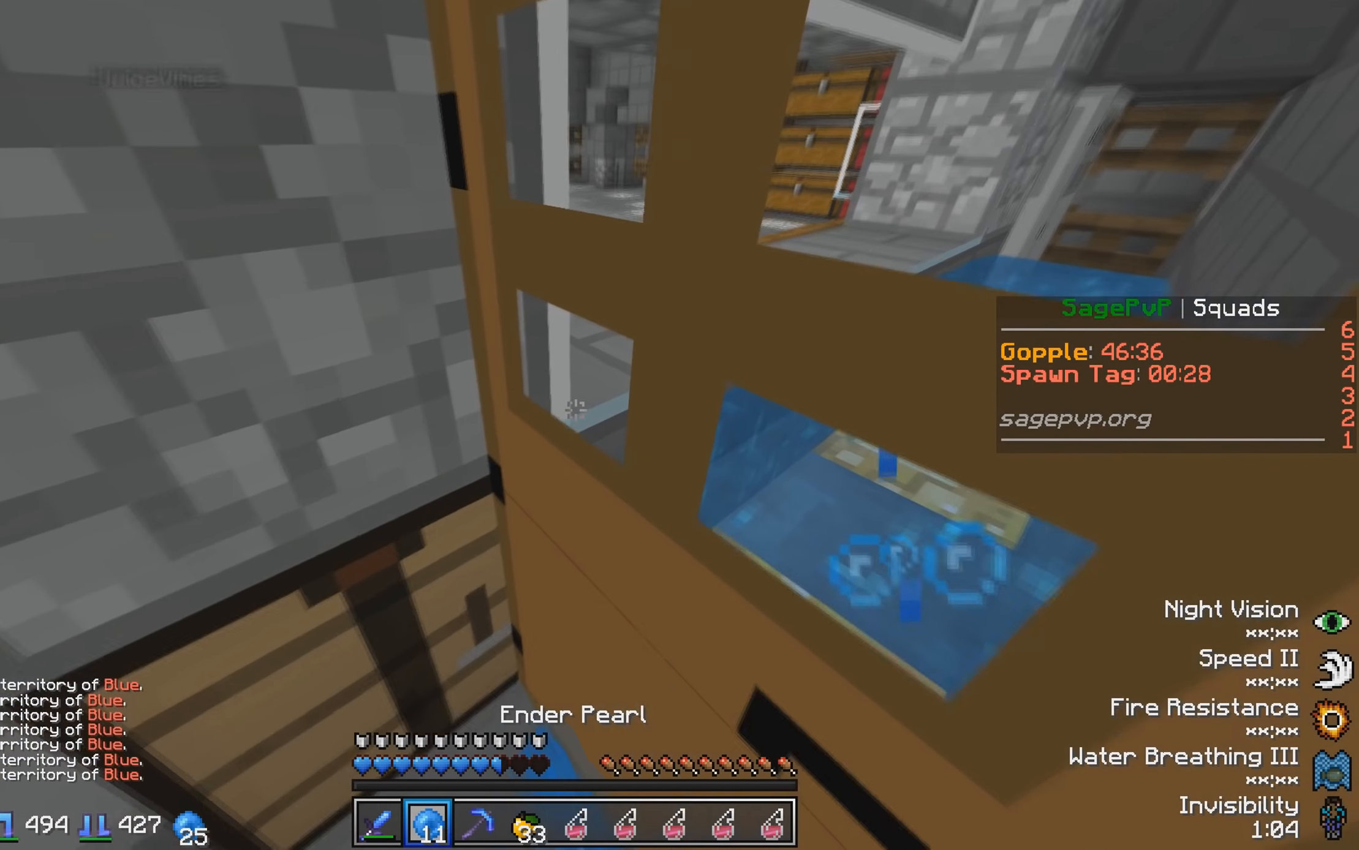
{"keys": ["d", "w"], "events": []}